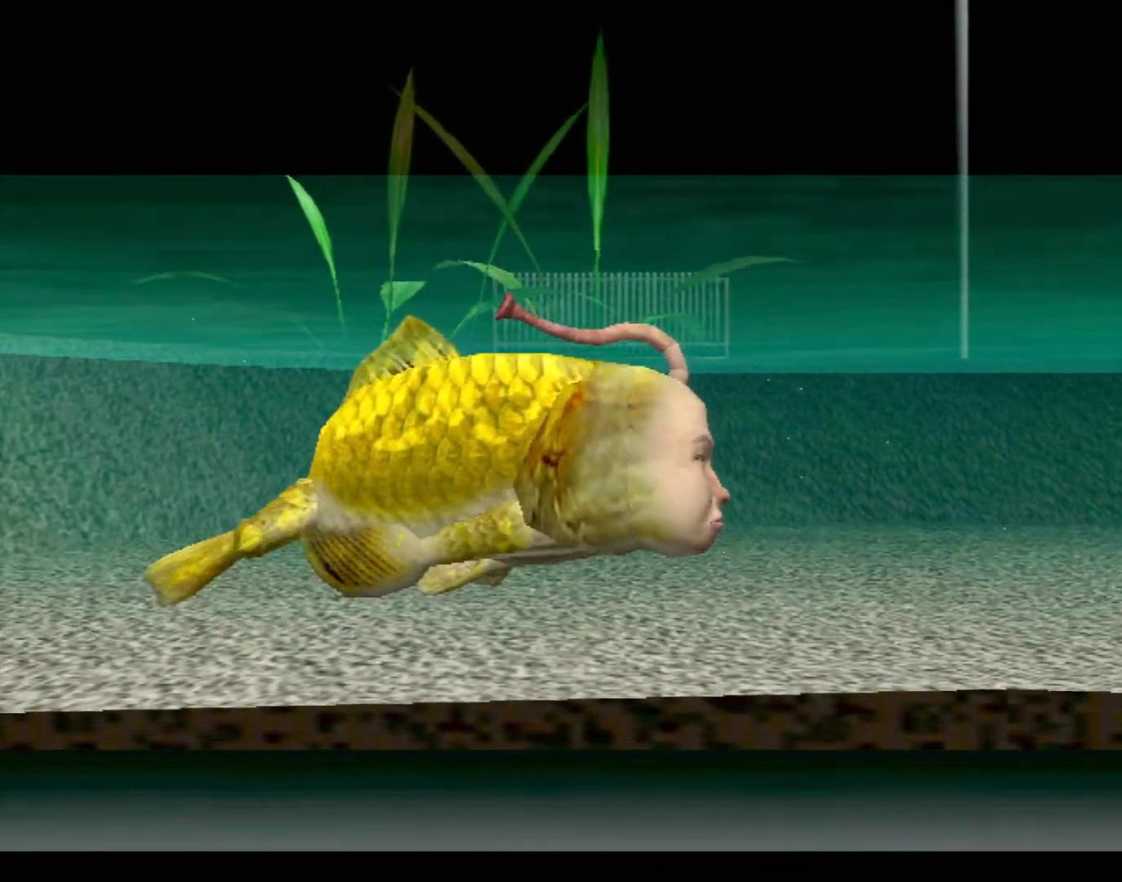
Gameplay with a controller (Xbox layout); each line is a JSON object with the inputs held at the frame after it. "events" lists button and stick changes between this image and that frame as [ms after this image, input, new state], when the widget could be followed in between. Not read: L1 L2 L3 R1 R3 SELECT right_stick.
{"buttons": ["DPAD_RIGHT"], "left_stick": "center", "events": [[400, "DPAD_RIGHT", "down"]]}
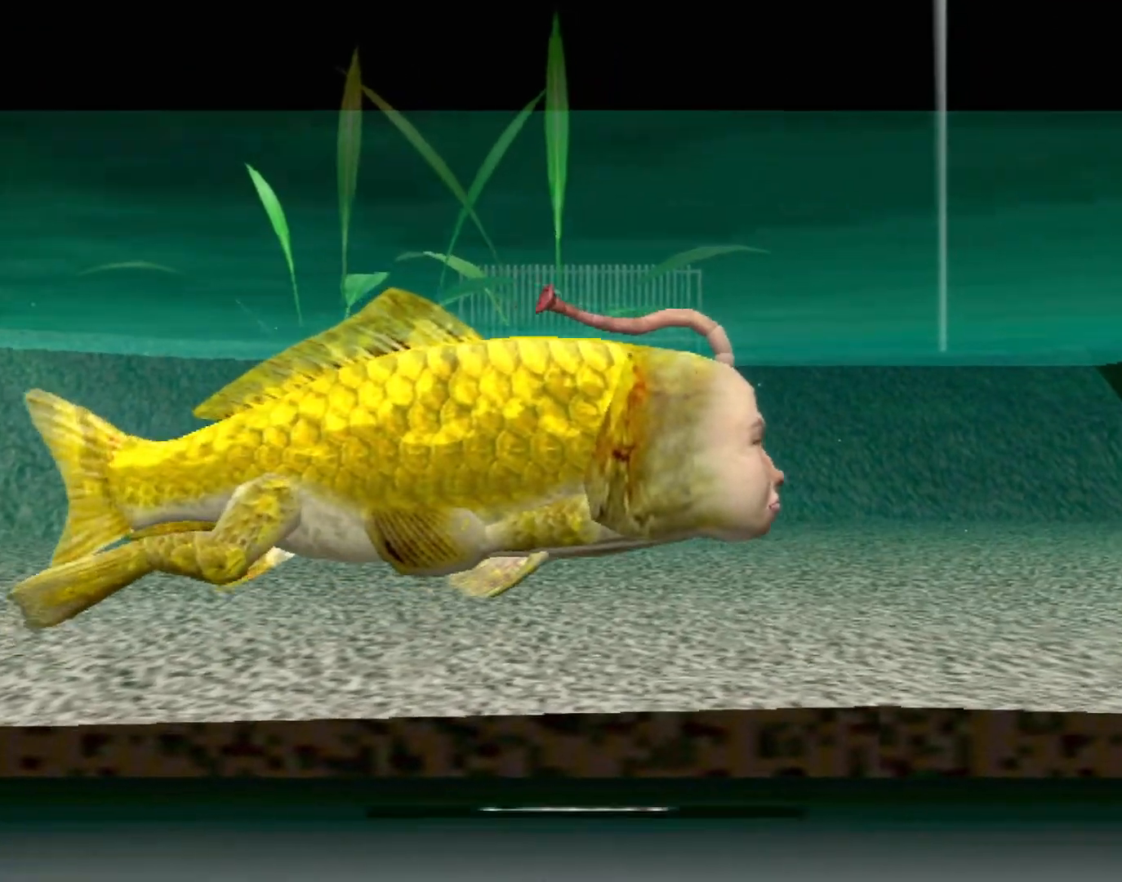
{"buttons": [], "left_stick": "center", "events": [[50, "DPAD_RIGHT", "up"]]}
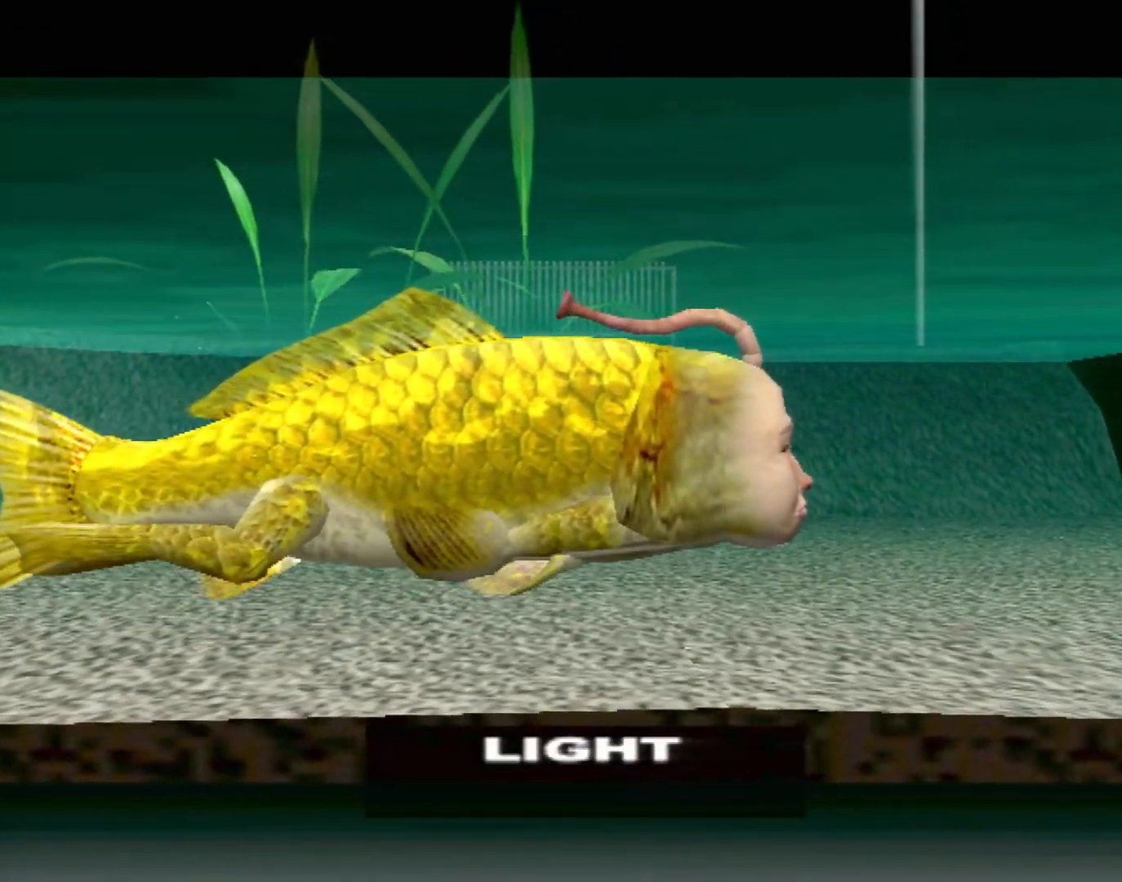
{"buttons": [], "left_stick": "center", "events": [[33, "DPAD_RIGHT", "down"], [183, "DPAD_RIGHT", "up"]]}
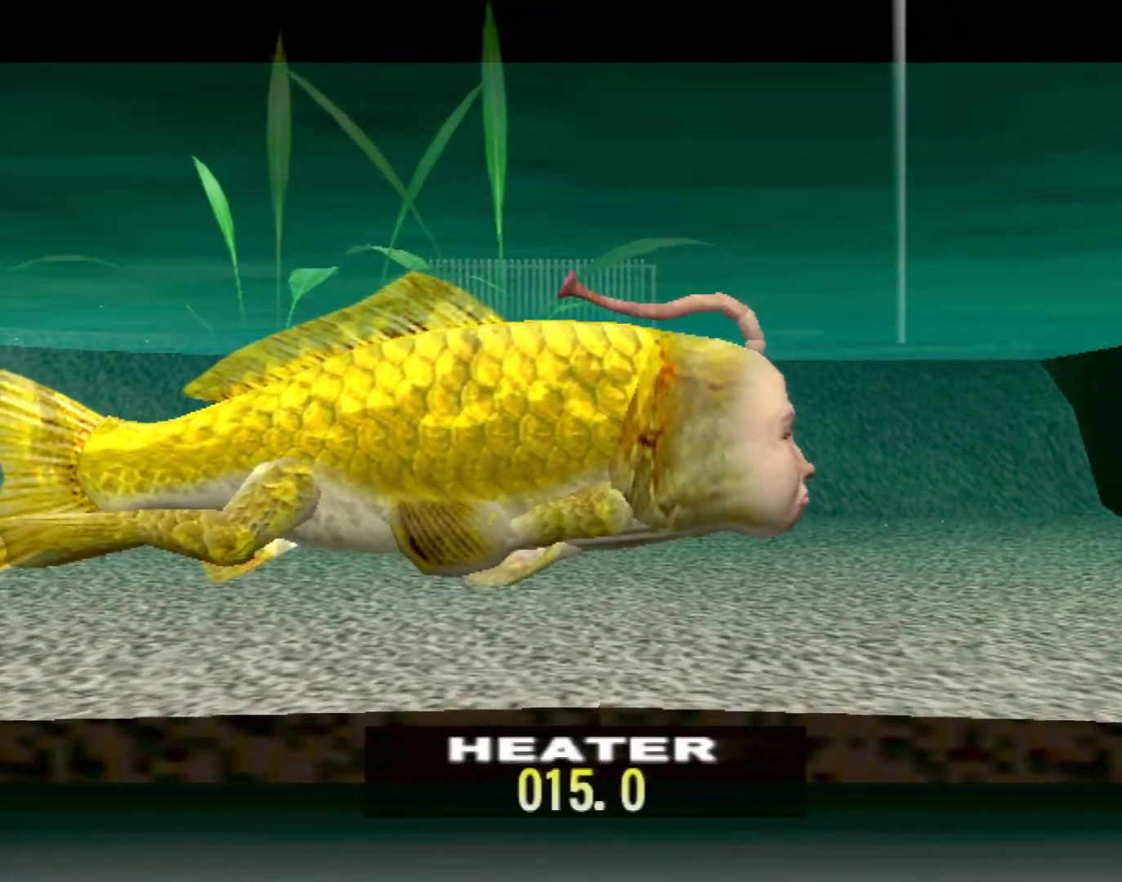
{"buttons": ["DPAD_UP"], "left_stick": "center", "events": [[33, "DPAD_UP", "down"]]}
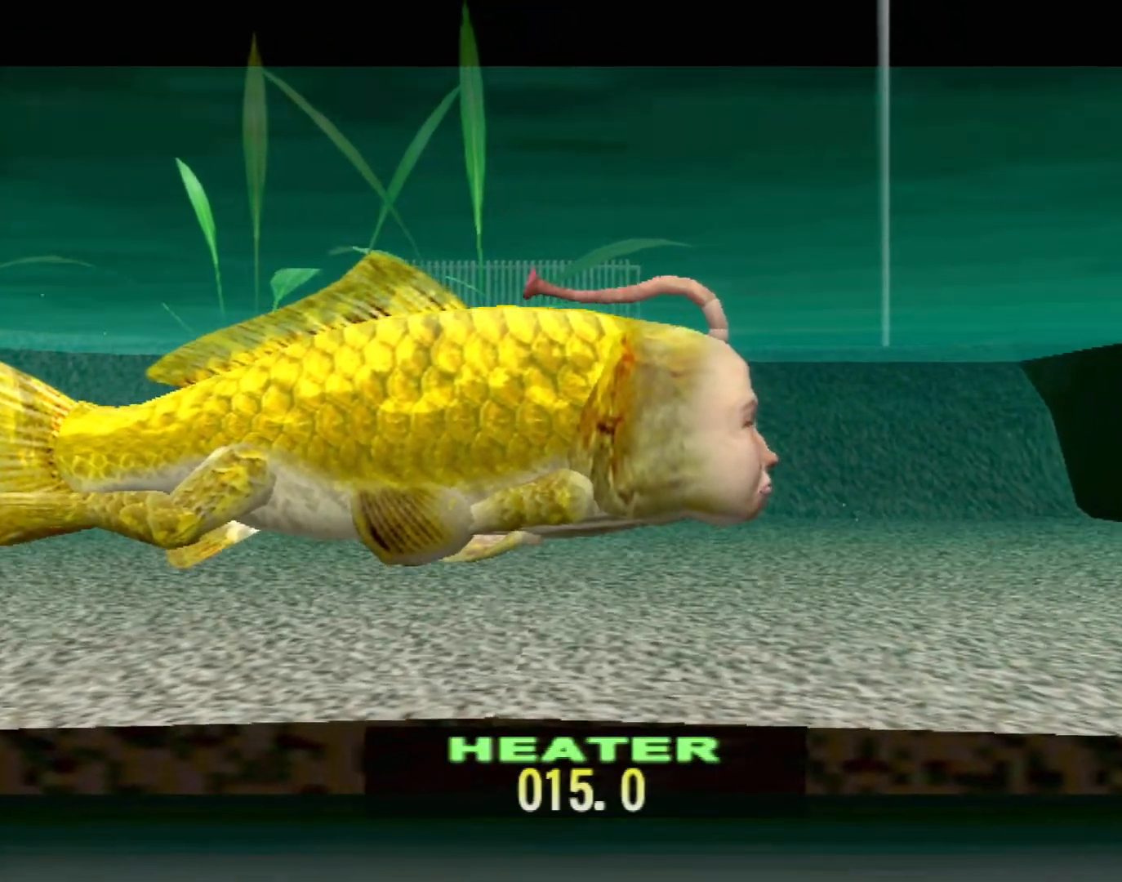
{"buttons": ["DPAD_UP"], "left_stick": "center", "events": []}
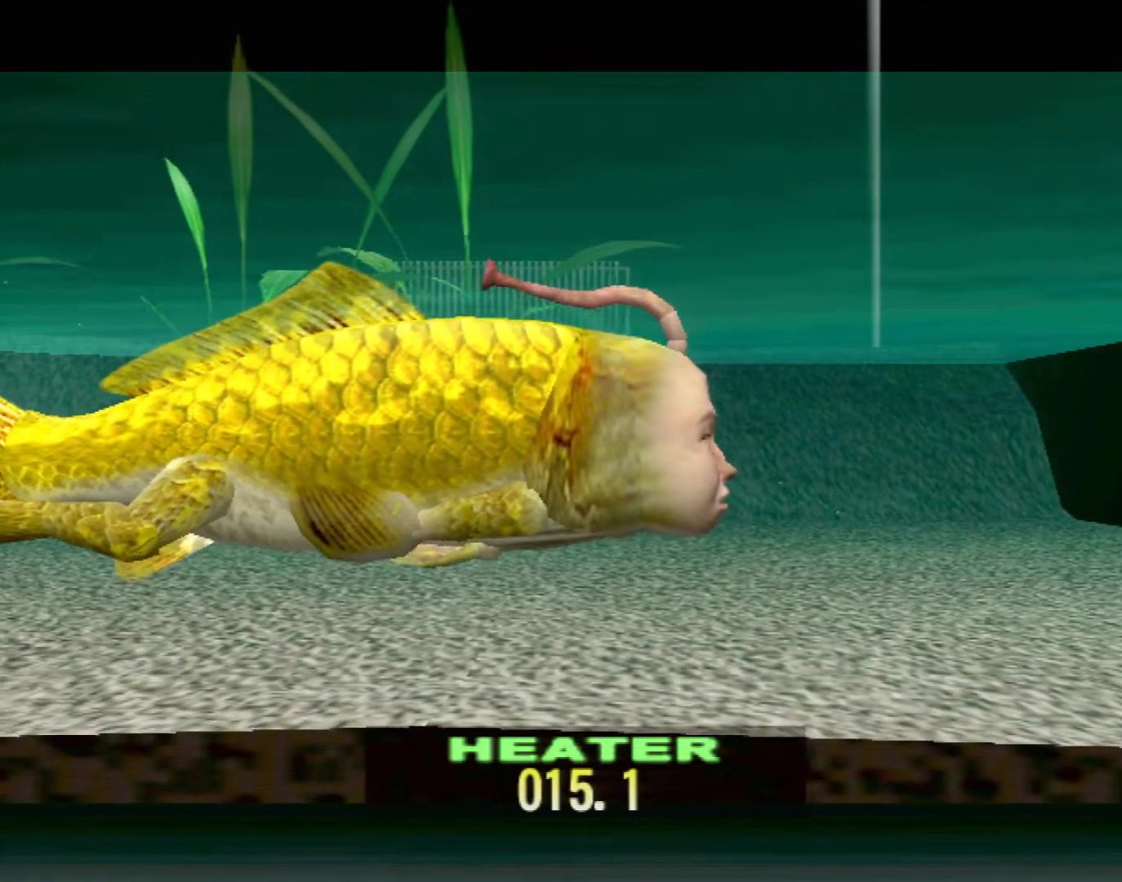
{"buttons": ["DPAD_UP"], "left_stick": "center", "events": []}
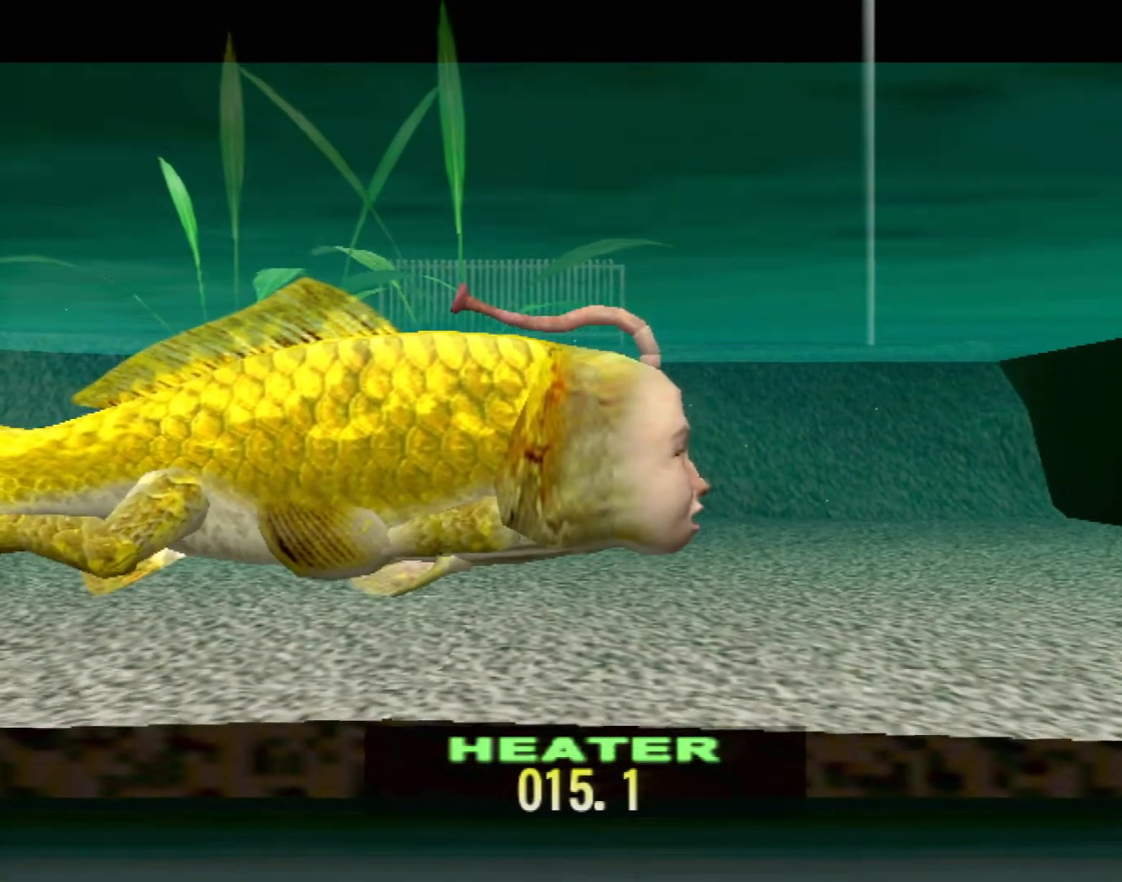
{"buttons": ["DPAD_UP"], "left_stick": "center", "events": []}
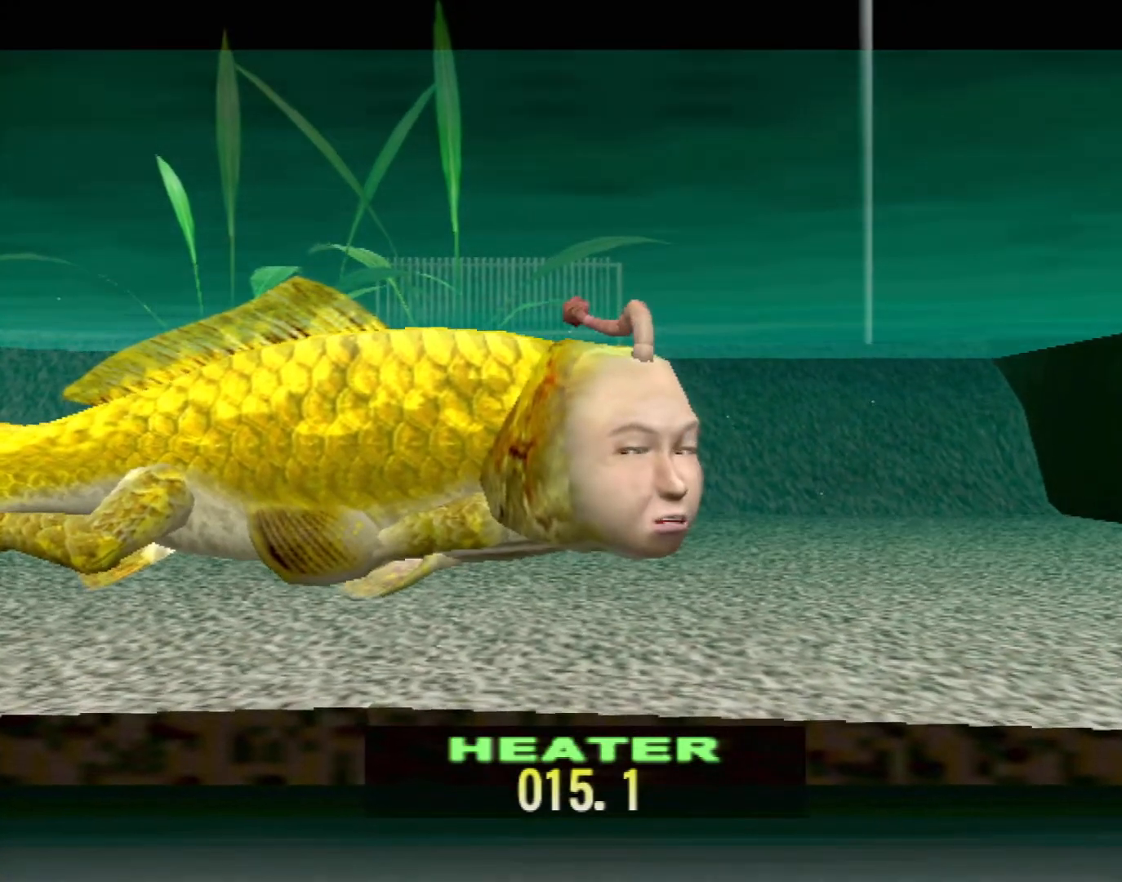
{"buttons": [], "left_stick": "center", "events": [[150, "DPAD_UP", "up"]]}
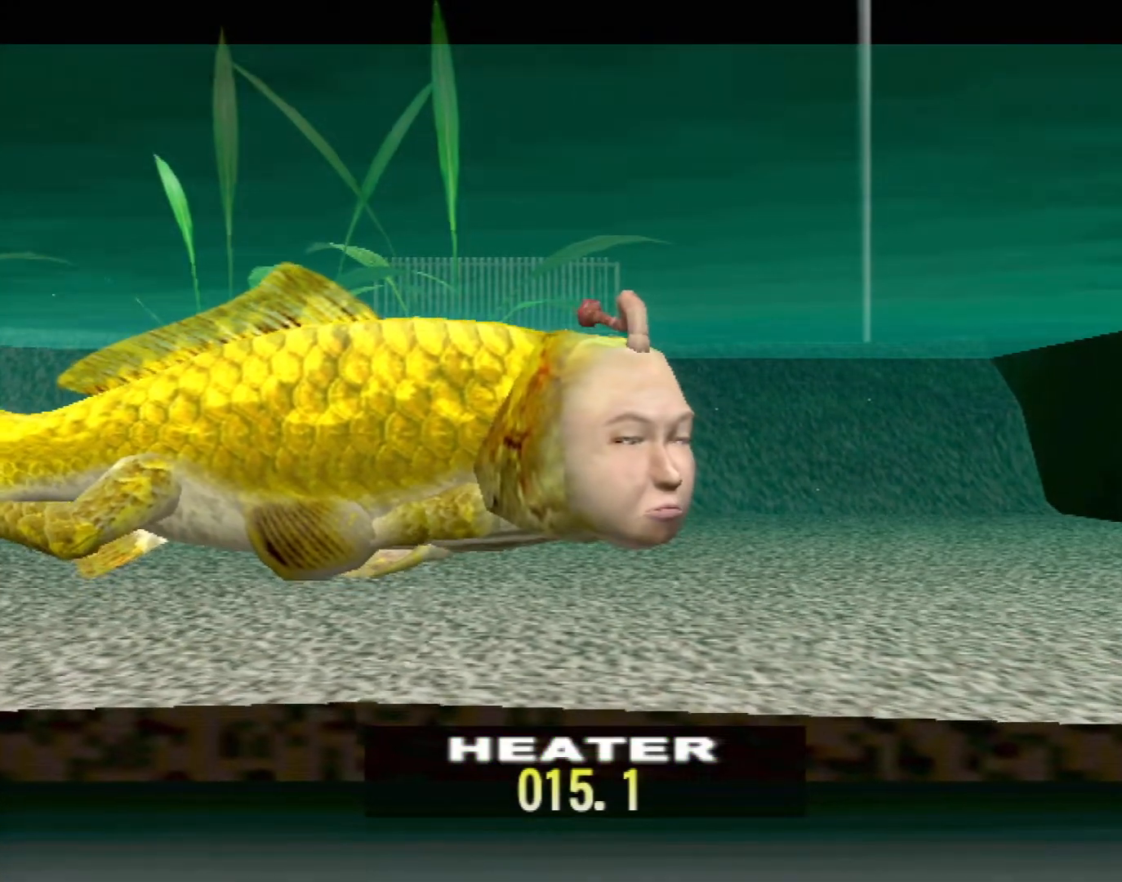
{"buttons": ["DPAD_DOWN"], "left_stick": "center", "events": [[500, "DPAD_DOWN", "down"]]}
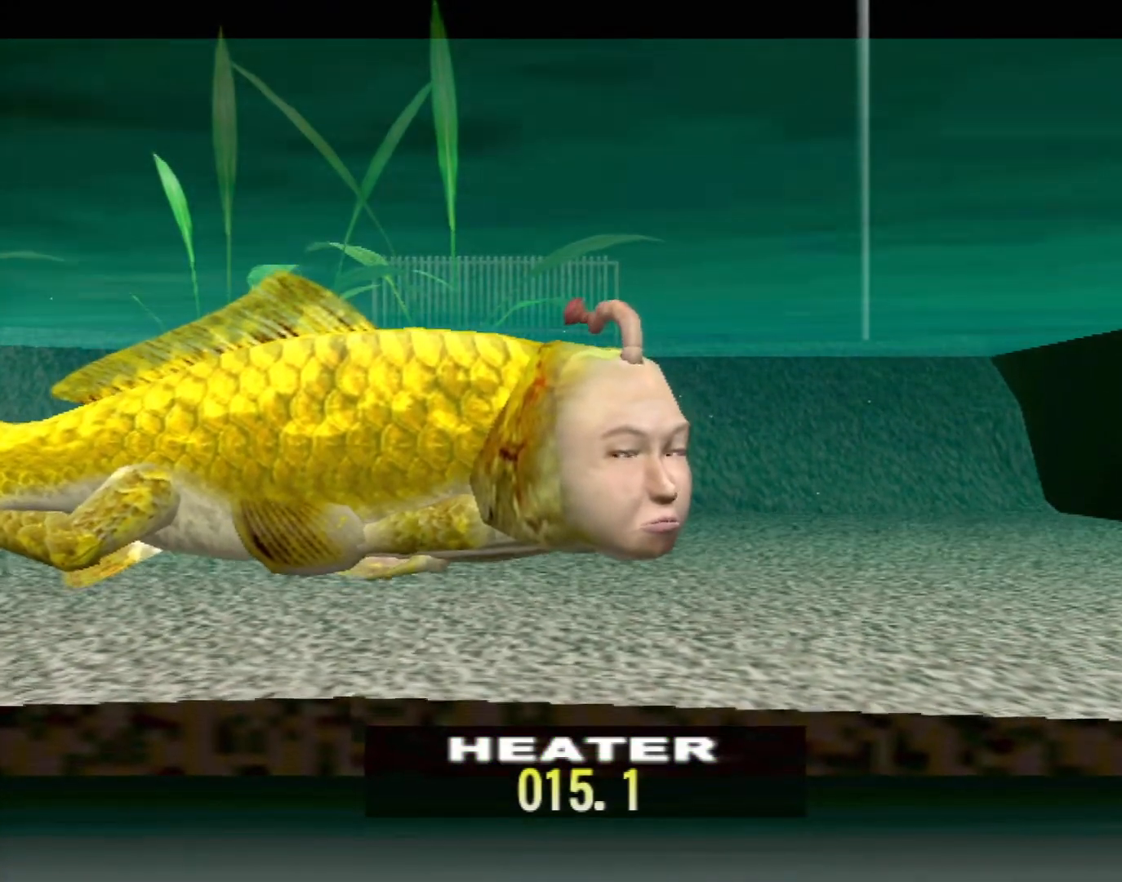
{"buttons": [], "left_stick": "up-left", "events": [[150, "DPAD_DOWN", "up"], [400, "left_stick", "up-left"]]}
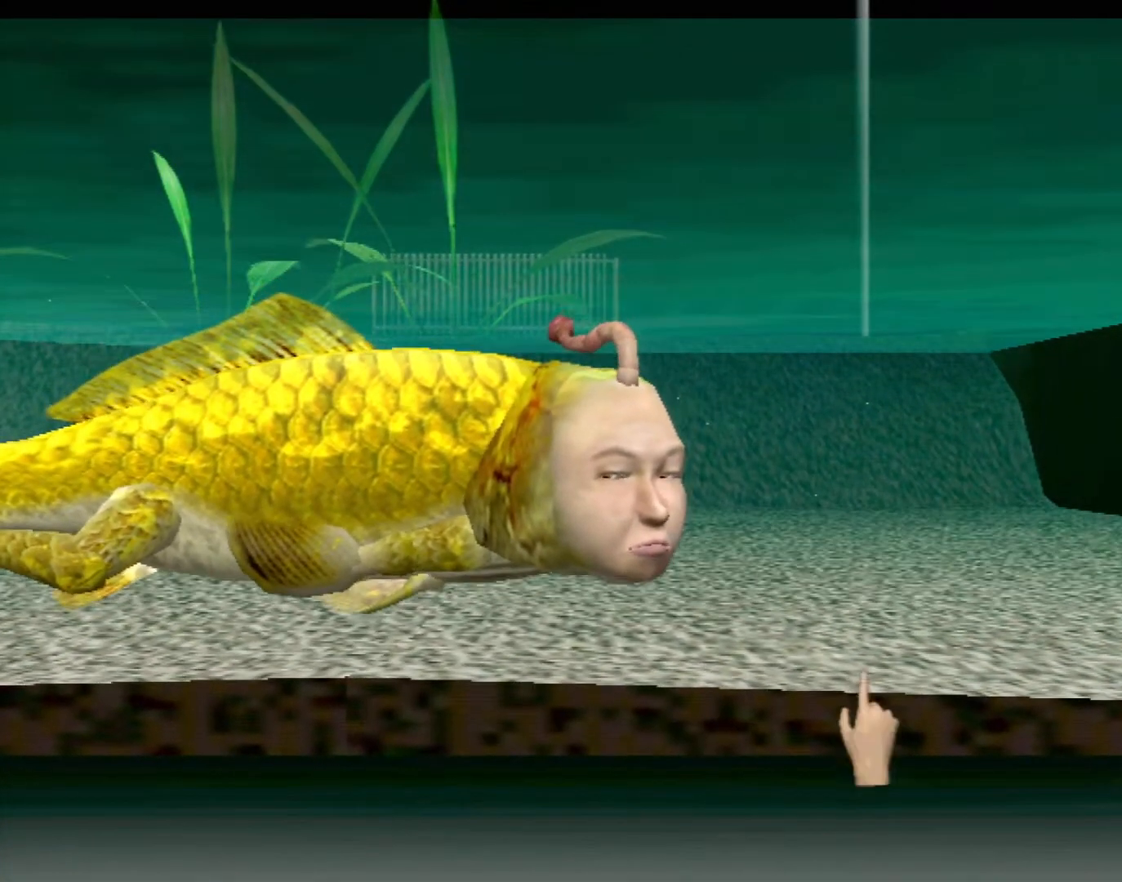
{"buttons": [], "left_stick": "left", "events": [[167, "left_stick", "left"]]}
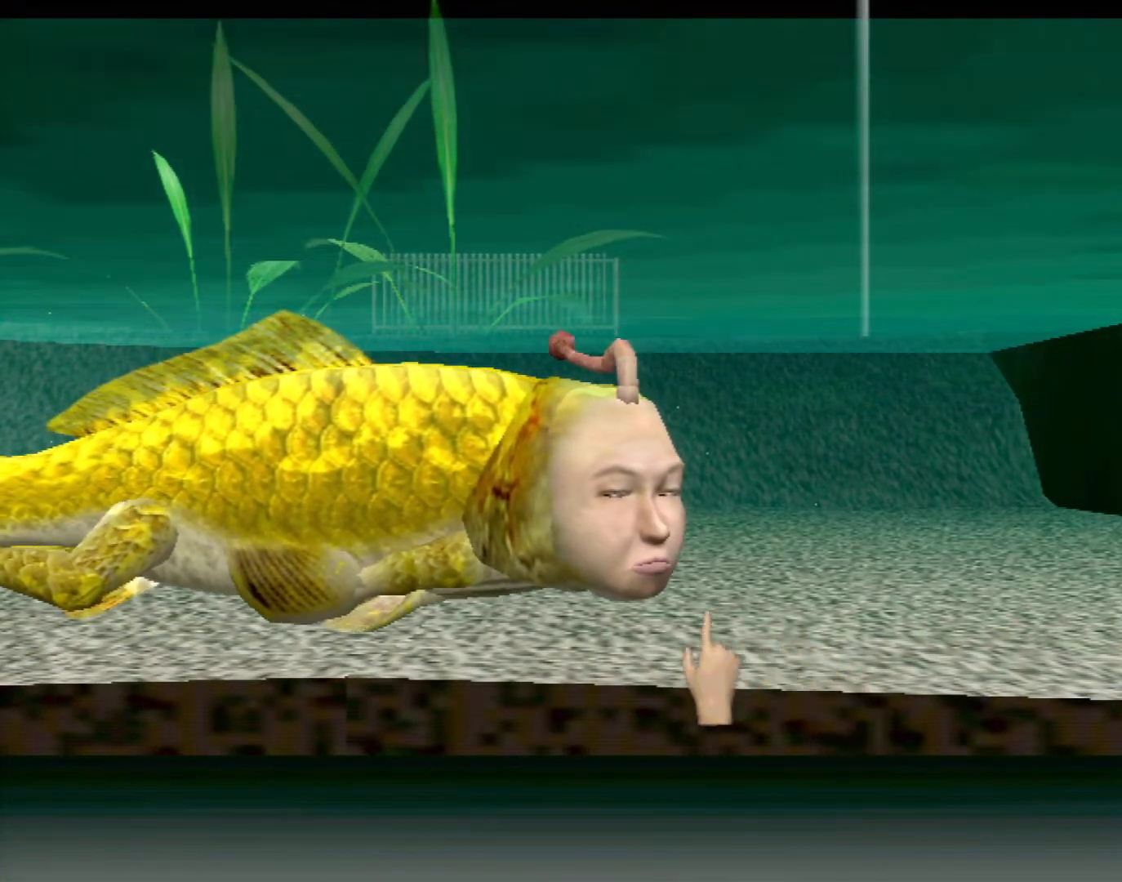
{"buttons": ["A"], "left_stick": "center", "events": [[67, "left_stick", "up-left"], [250, "left_stick", "center"], [350, "A", "down"]]}
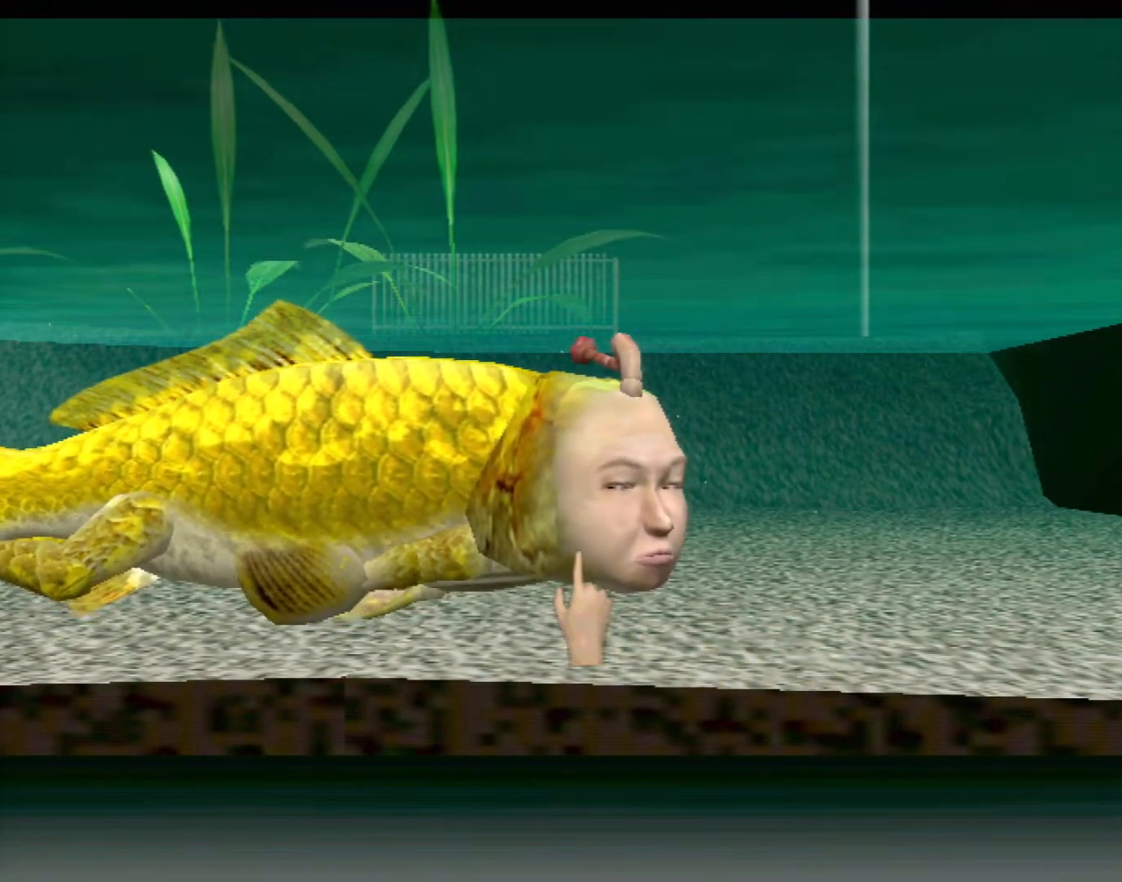
{"buttons": ["A"], "left_stick": "center", "events": []}
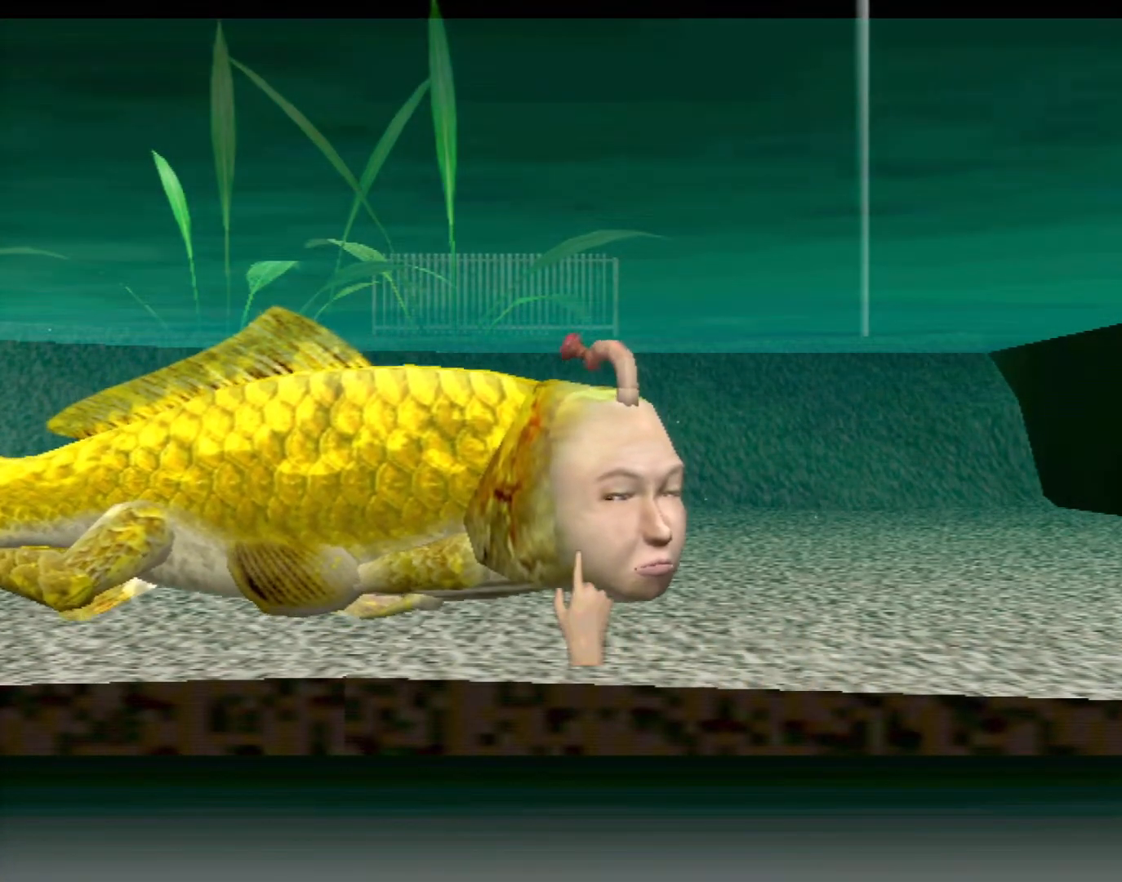
{"buttons": [], "left_stick": "center", "events": [[167, "A", "up"]]}
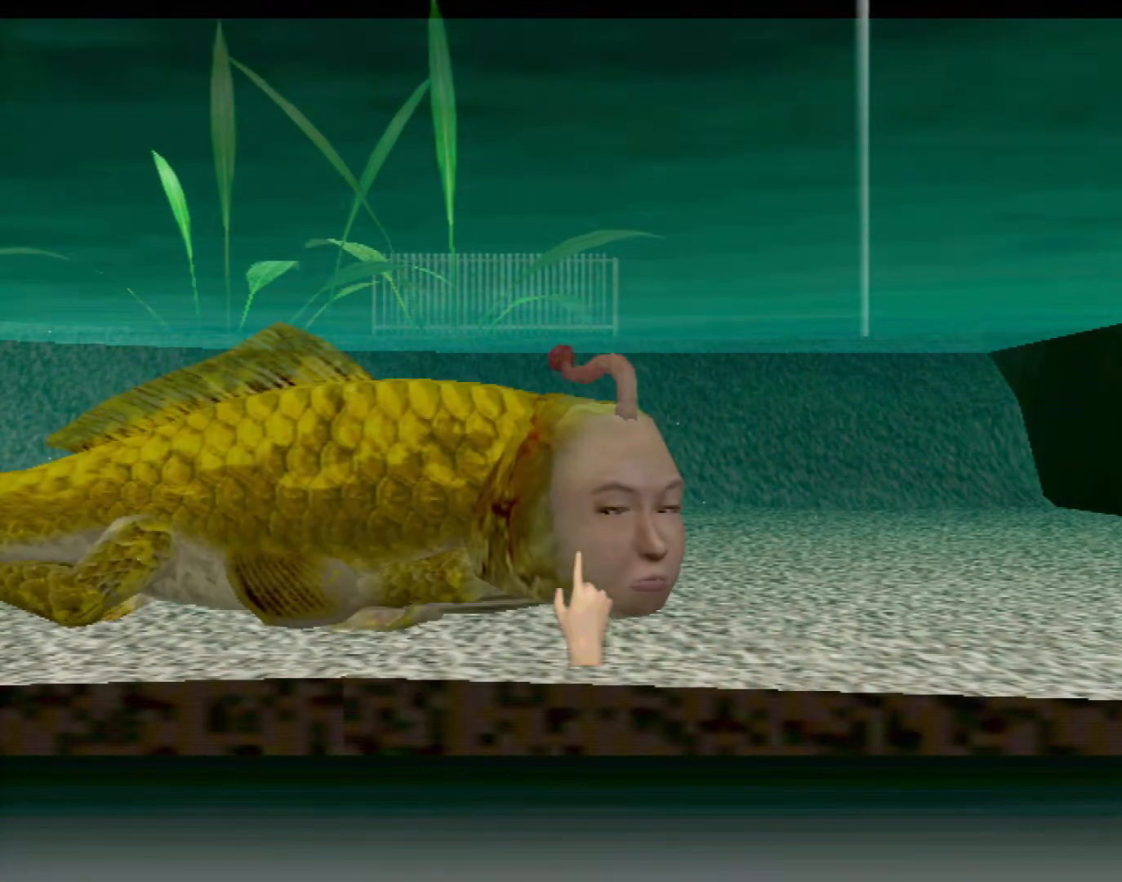
{"buttons": [], "left_stick": "center", "events": []}
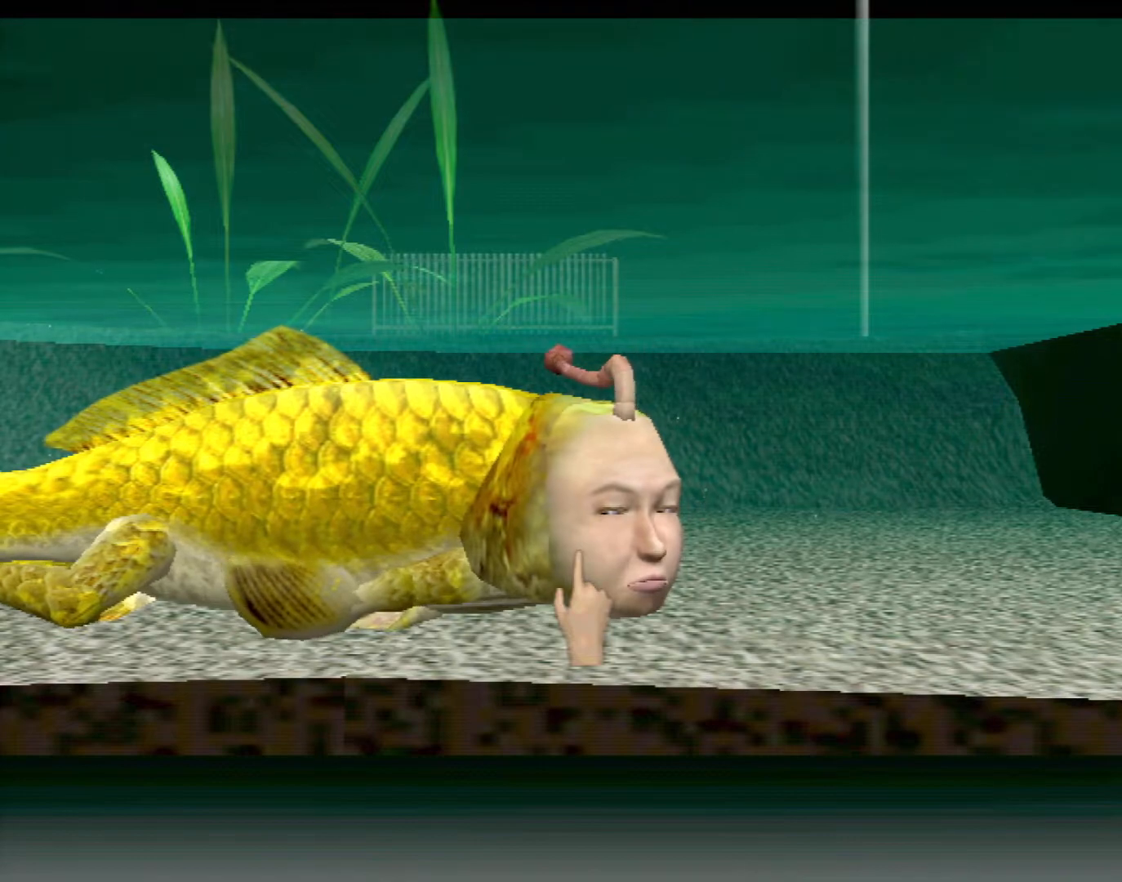
{"buttons": [], "left_stick": "center", "events": [[33, "left_stick", "up-left"], [350, "left_stick", "center"]]}